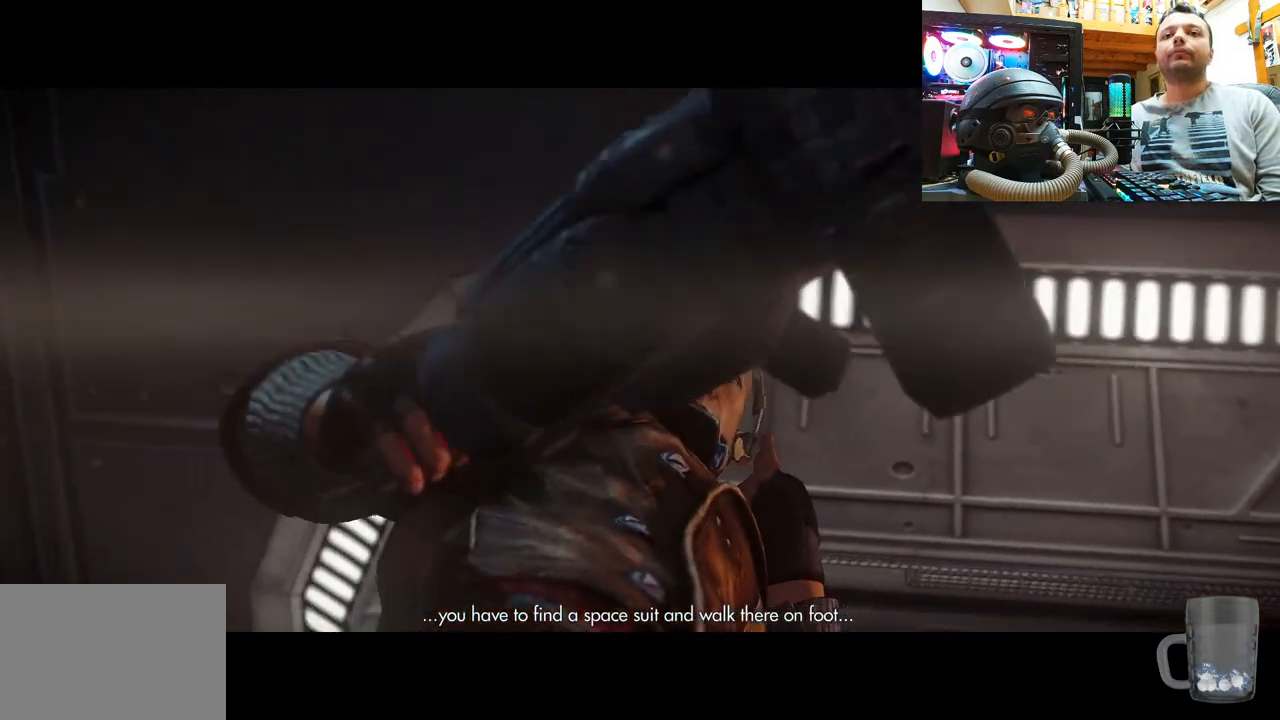
Gameplay with a controller (PlayStation layout); each line is a JSON object with the inputs held at the frame after it. "events" lists button and stick changes between this image and that frame as [ms after this image, input, new state], when the widget could be followed in between. Not read: R1.
{"buttons": [], "left_stick": "center", "right_stick": "down-left", "events": [[83, "right_stick", "up-right"], [233, "right_stick", "down-right"], [467, "right_stick", "down-left"]]}
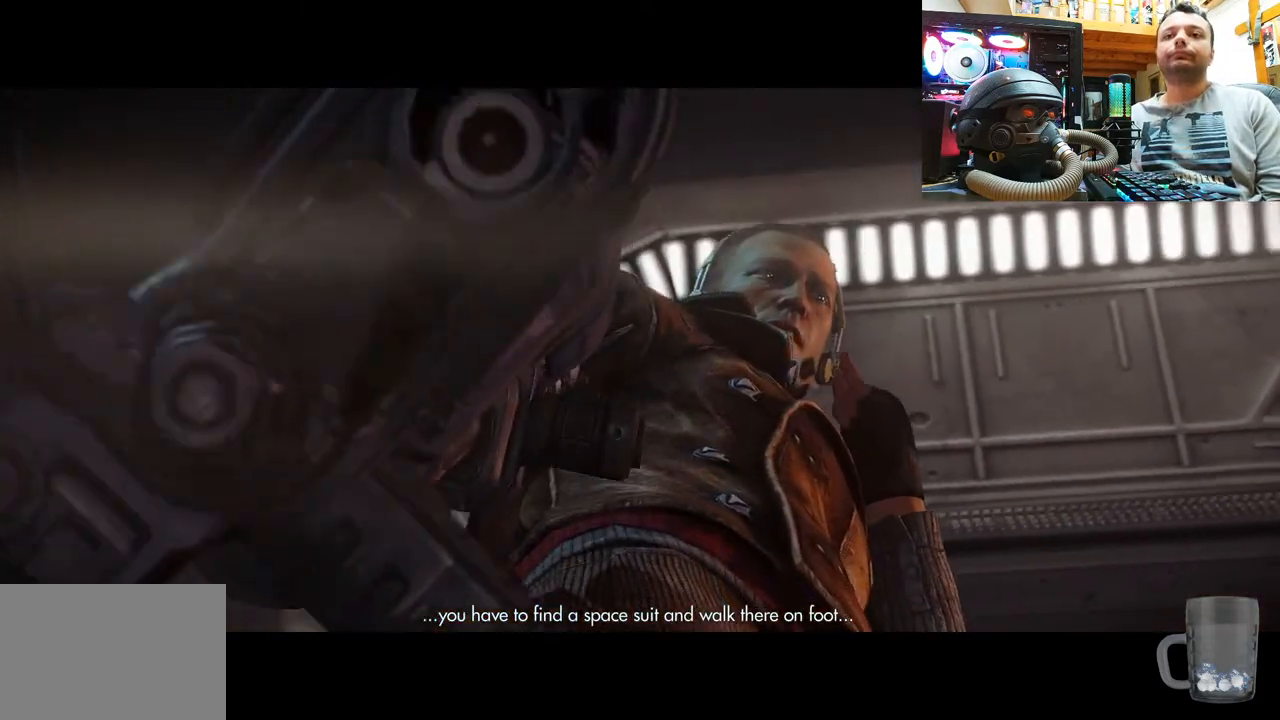
{"buttons": [], "left_stick": "center", "right_stick": "center", "events": [[83, "right_stick", "left"], [183, "right_stick", "up-left"], [283, "right_stick", "center"]]}
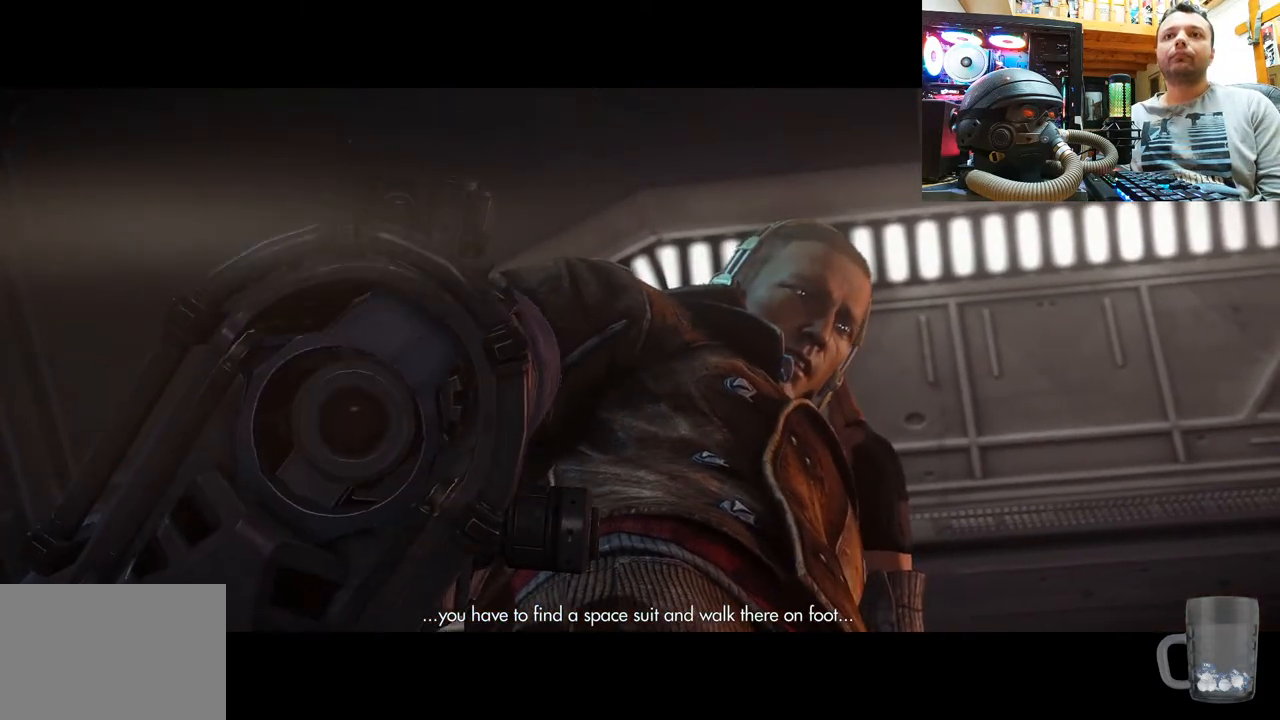
{"buttons": [], "left_stick": "center", "right_stick": "down-right", "events": [[350, "right_stick", "right"], [500, "right_stick", "down-right"]]}
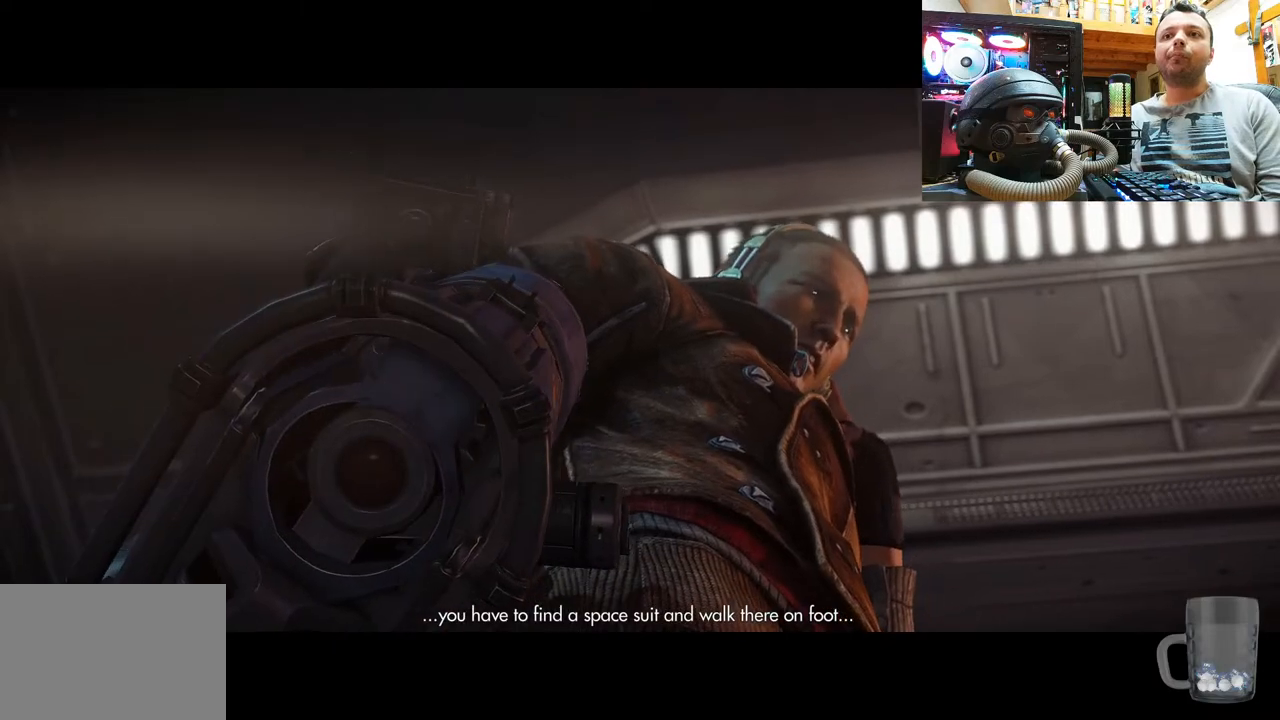
{"buttons": [], "left_stick": "center", "right_stick": "center", "events": [[200, "right_stick", "center"]]}